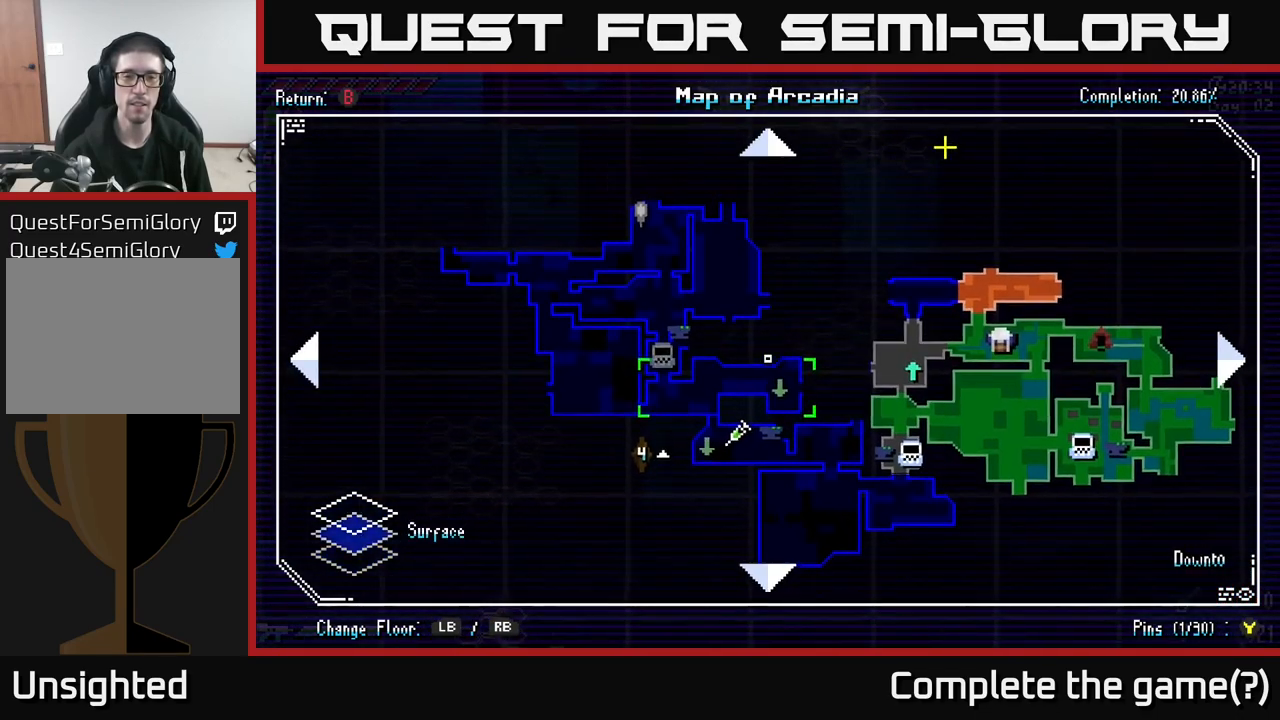
Gameplay with a controller (Xbox layout); each line is a JSON object with the inputs held at the frame after it. "events" lists button and stick changes between this image and that frame as [ms after this image, input, new state], when the widget could be followed in between.
{"buttons": [], "left_stick": "center", "right_stick": "center", "events": [[66, "left_stick", "center"], [150, "left_stick", "down-right"], [250, "left_stick", "center"]]}
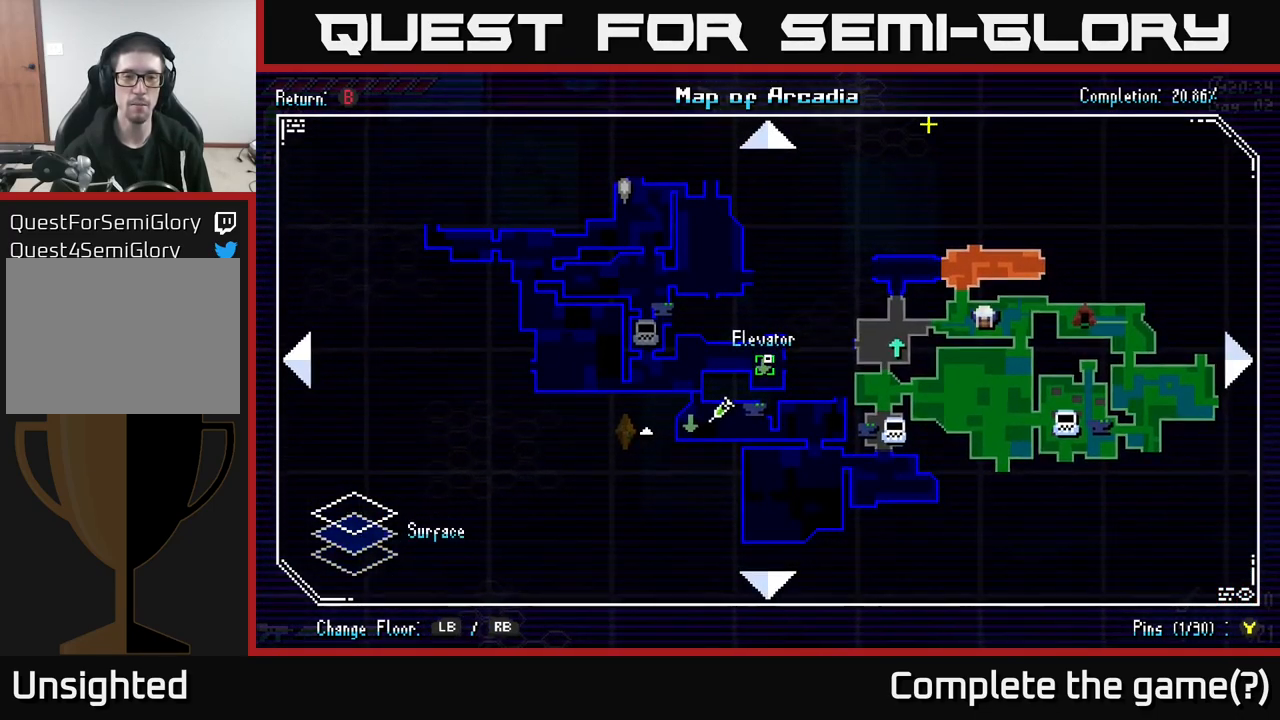
{"buttons": [], "left_stick": "right", "right_stick": "center", "events": [[16, "left_stick", "down-left"], [166, "left_stick", "center"], [267, "left_stick", "up-right"], [467, "left_stick", "right"]]}
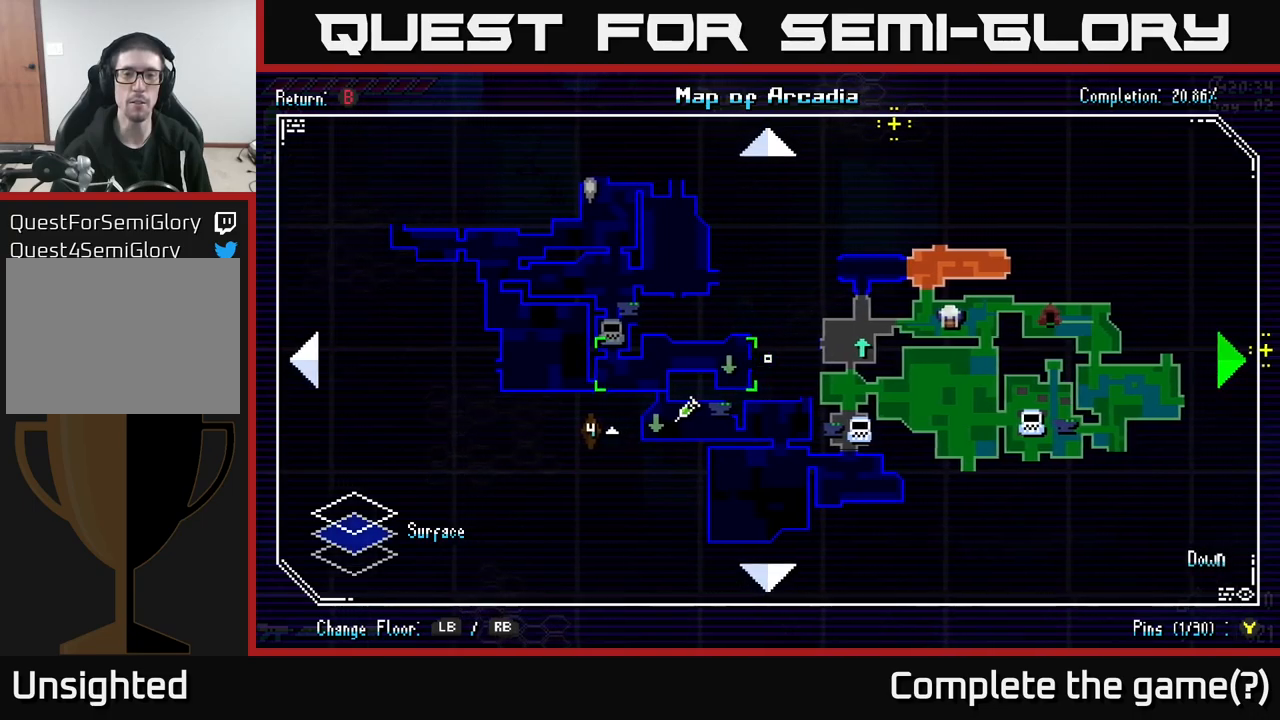
{"buttons": [], "left_stick": "left", "right_stick": "center", "events": [[250, "left_stick", "up-right"], [350, "left_stick", "center"], [483, "left_stick", "left"]]}
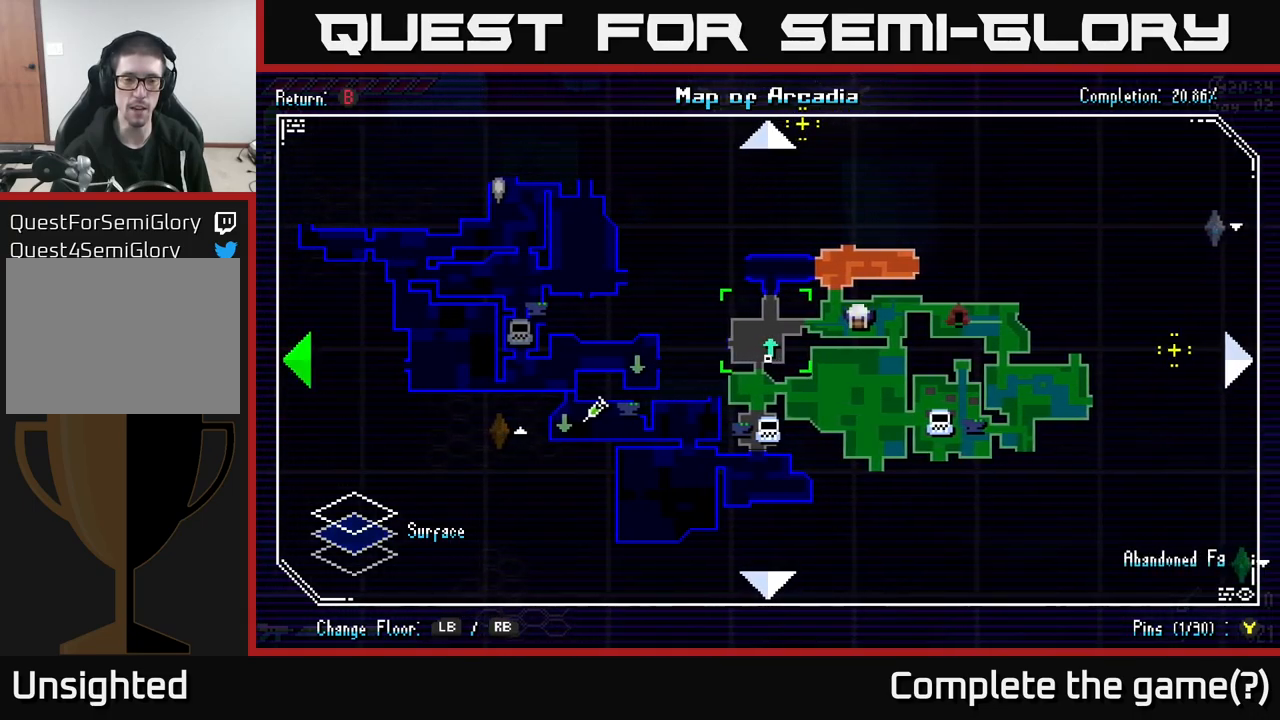
{"buttons": [], "left_stick": "right", "right_stick": "center", "events": [[433, "left_stick", "center"], [500, "left_stick", "right"]]}
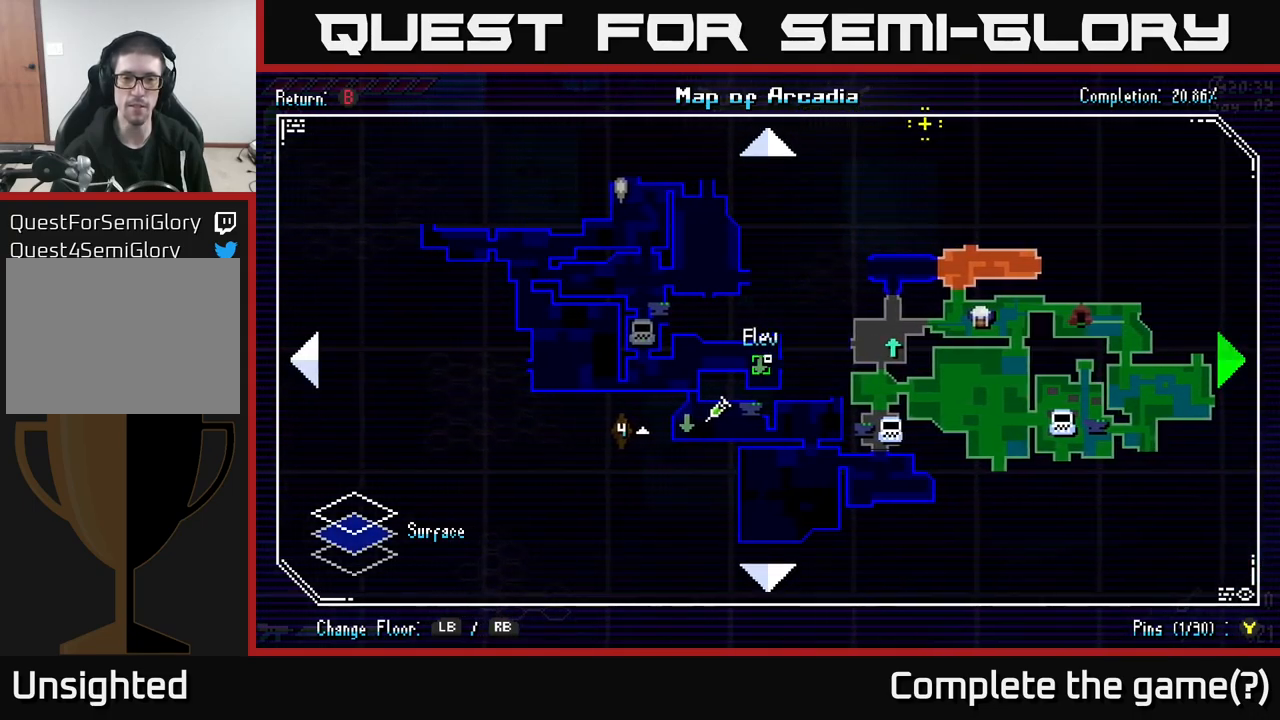
{"buttons": [], "left_stick": "right", "right_stick": "center", "events": [[200, "left_stick", "left"], [383, "left_stick", "center"], [433, "left_stick", "right"]]}
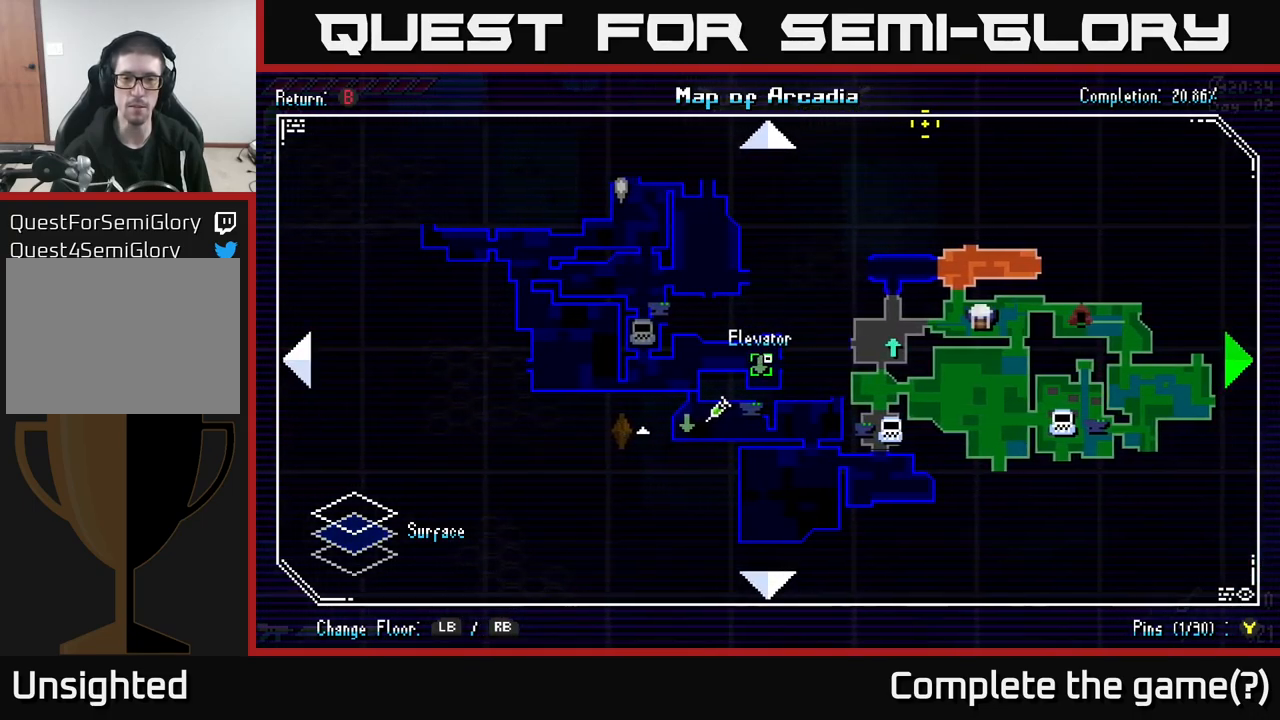
{"buttons": [], "left_stick": "center", "right_stick": "center", "events": [[150, "left_stick", "up-right"], [217, "B", "down"], [283, "left_stick", "center"], [300, "B", "up"]]}
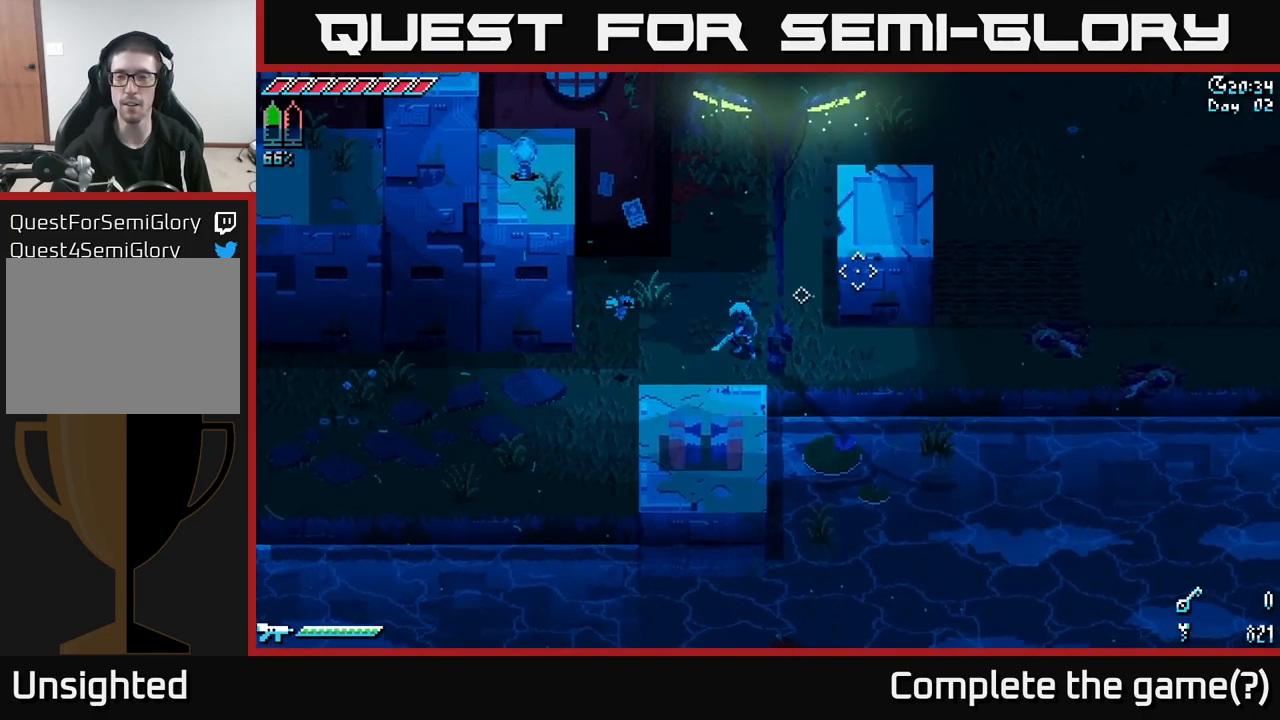
{"buttons": ["X"], "left_stick": "right", "right_stick": "center", "events": [[150, "left_stick", "up-right"], [350, "left_stick", "right"], [367, "X", "down"]]}
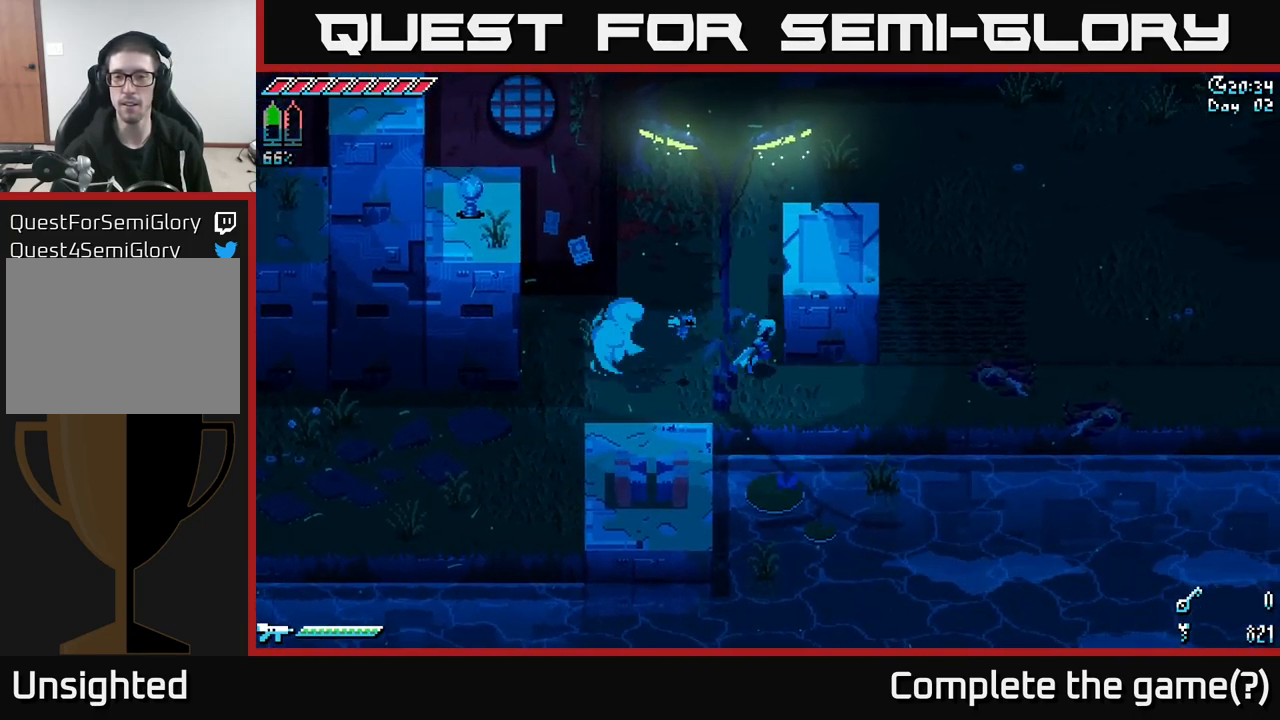
{"buttons": ["X"], "left_stick": "down-right", "right_stick": "center", "events": [[433, "left_stick", "down-right"]]}
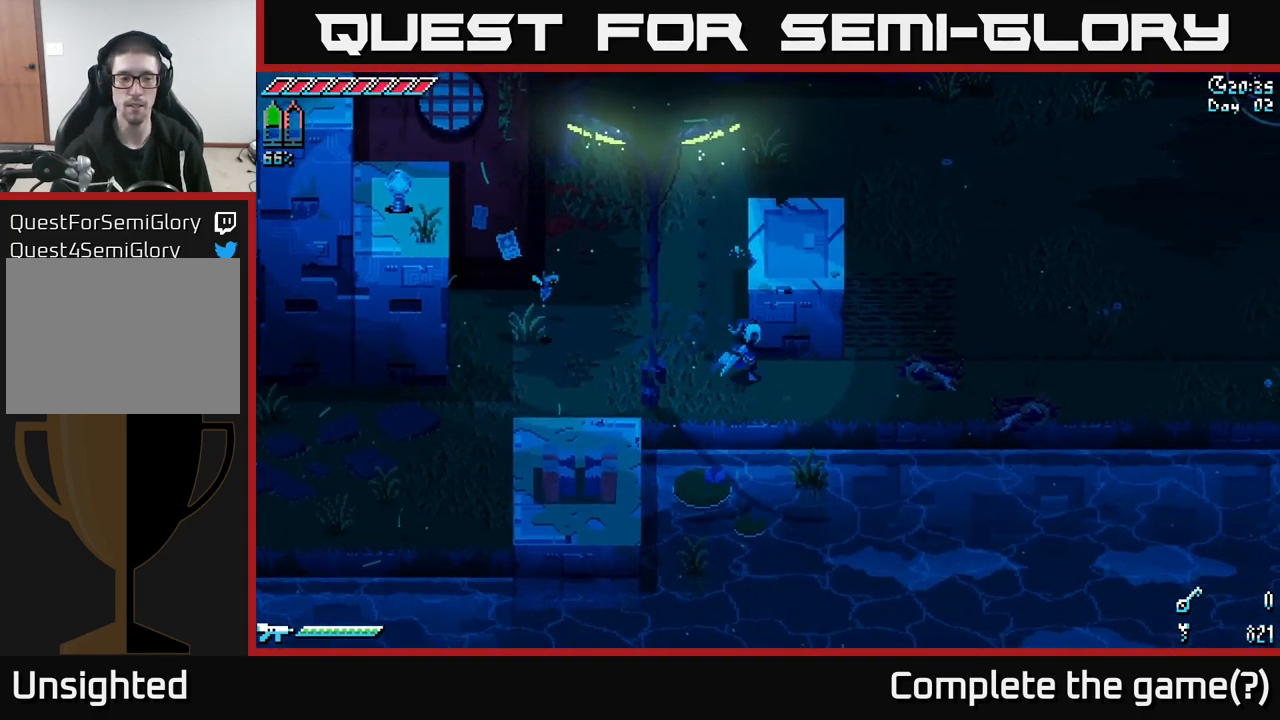
{"buttons": ["X"], "left_stick": "right", "right_stick": "center", "events": [[50, "left_stick", "right"], [150, "left_stick", "down-right"], [283, "left_stick", "right"]]}
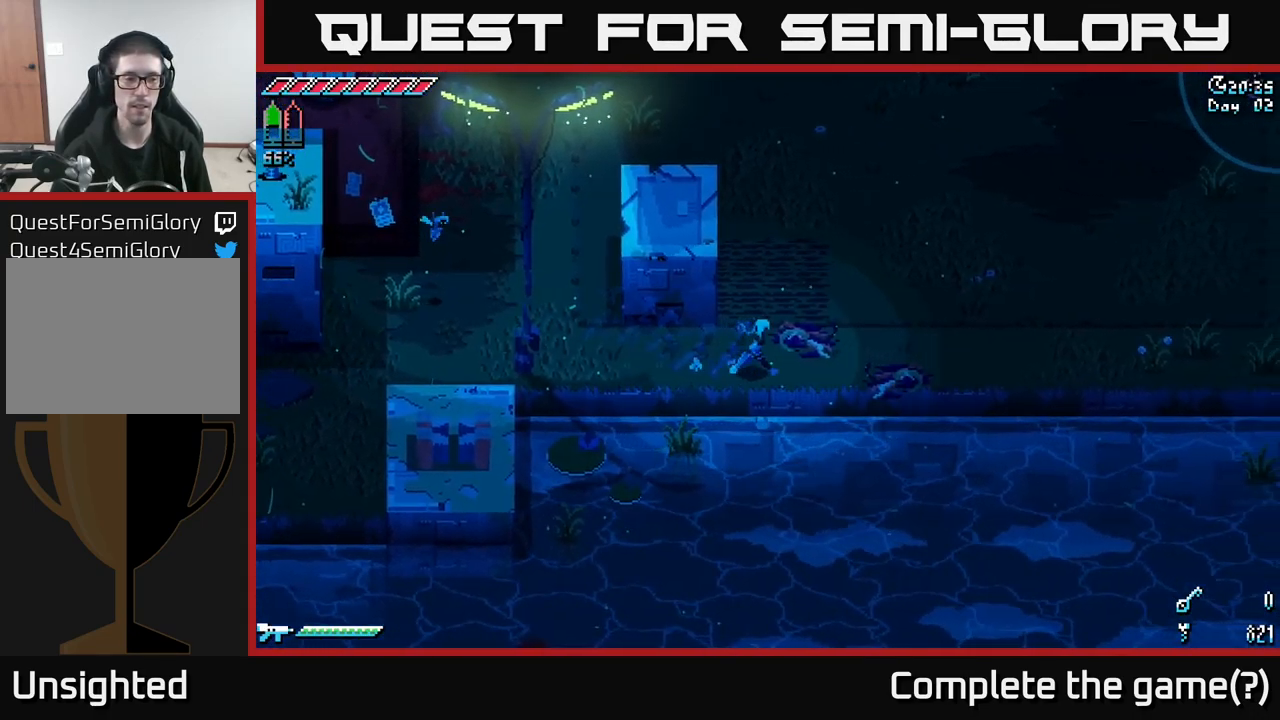
{"buttons": ["X"], "left_stick": "right", "right_stick": "center", "events": [[217, "left_stick", "up-right"], [333, "left_stick", "right"], [400, "A", "down"], [500, "A", "up"]]}
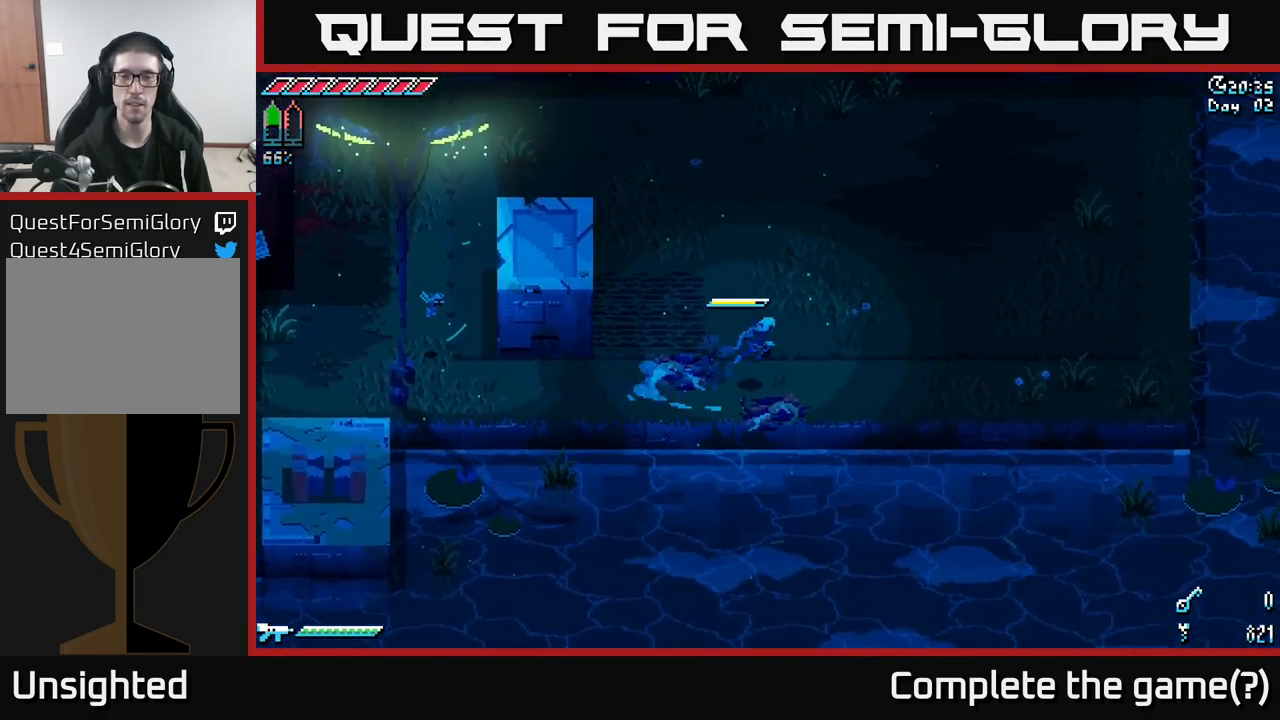
{"buttons": ["X"], "left_stick": "up-right", "right_stick": "center", "events": [[133, "left_stick", "center"], [267, "left_stick", "right"], [417, "left_stick", "up-right"]]}
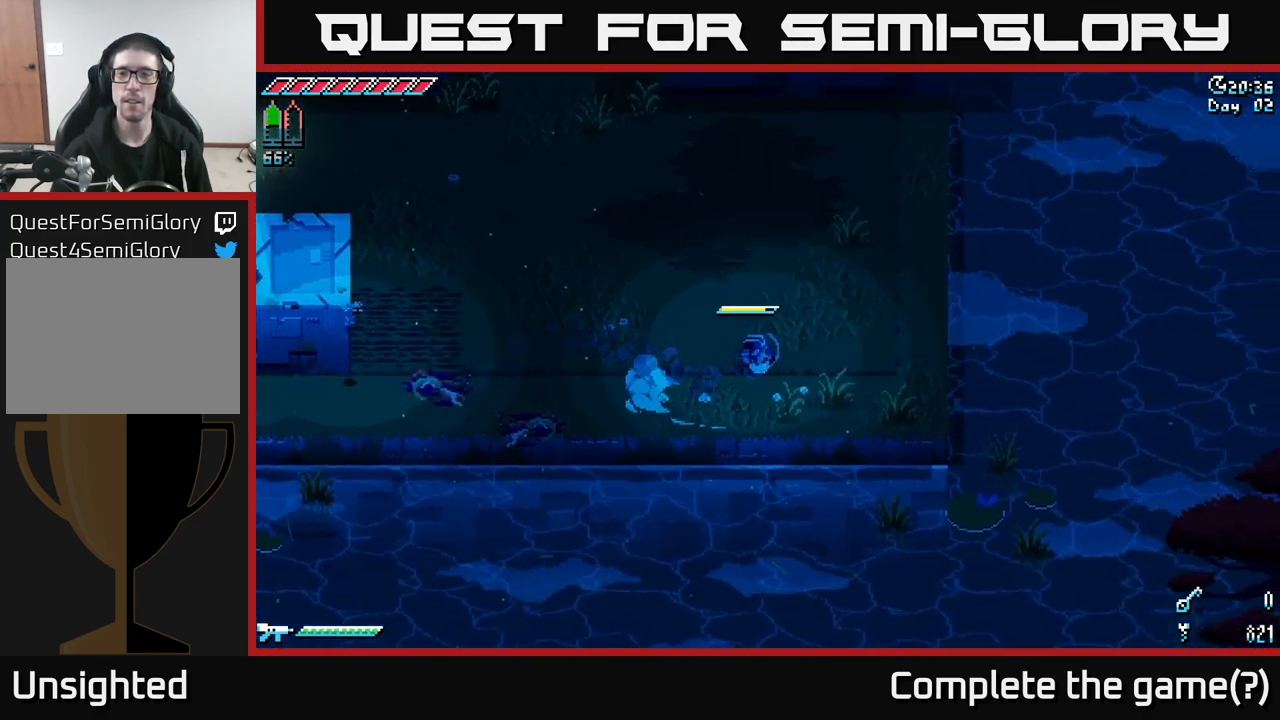
{"buttons": ["X"], "left_stick": "up", "right_stick": "center", "events": [[217, "left_stick", "up"]]}
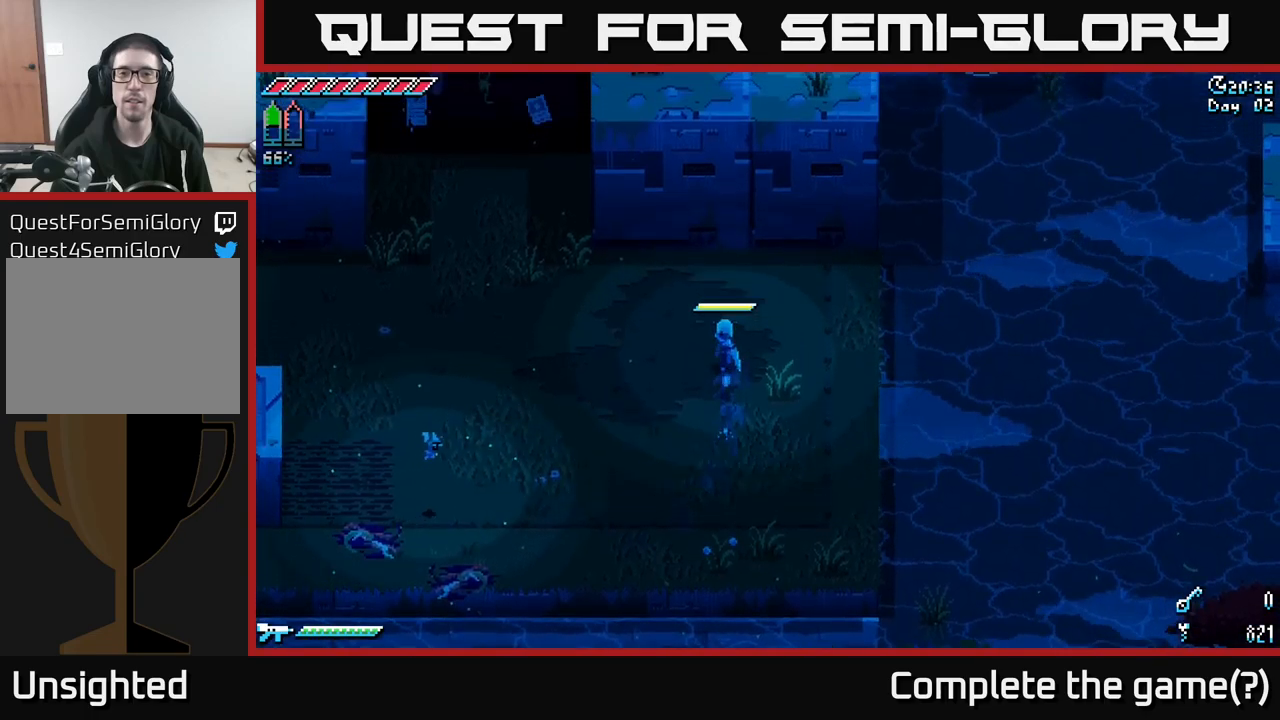
{"buttons": ["X"], "left_stick": "up", "right_stick": "center", "events": [[234, "A", "down"], [467, "A", "up"]]}
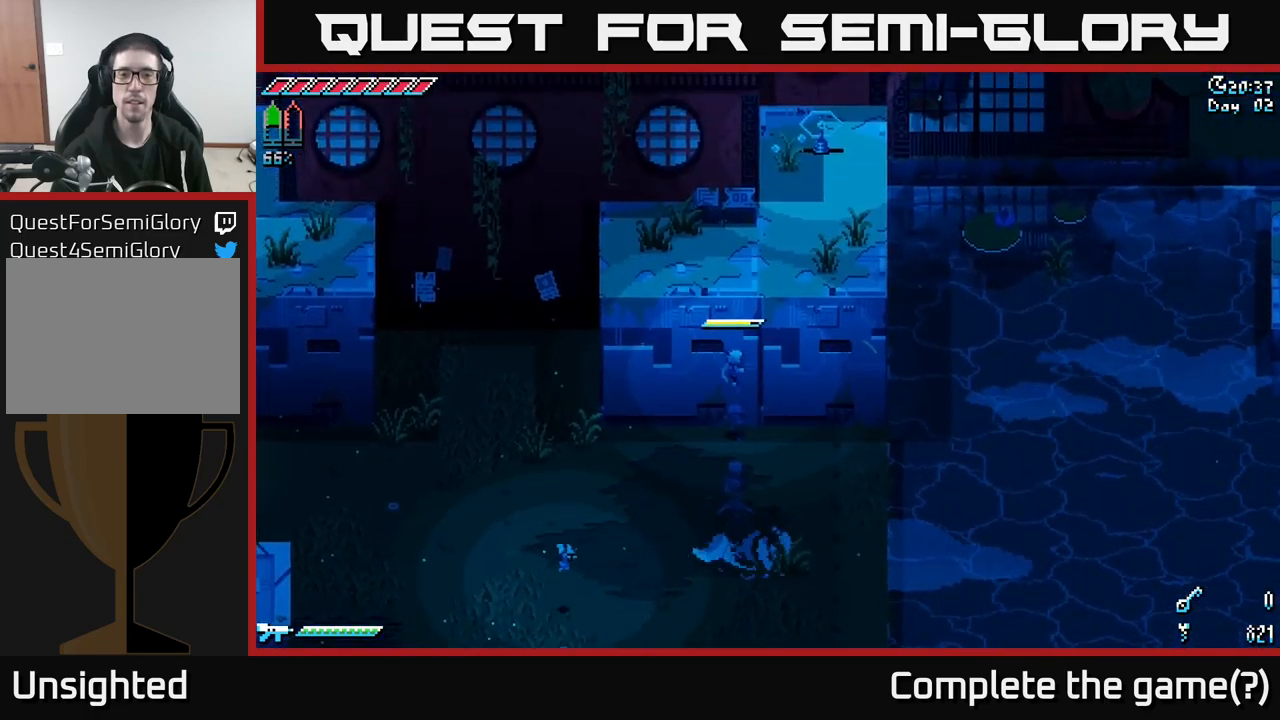
{"buttons": ["A"], "left_stick": "up", "right_stick": "center", "events": [[17, "X", "up"], [17, "left_stick", "up-left"], [117, "A", "down"], [167, "left_stick", "up"], [284, "A", "up"], [400, "A", "down"]]}
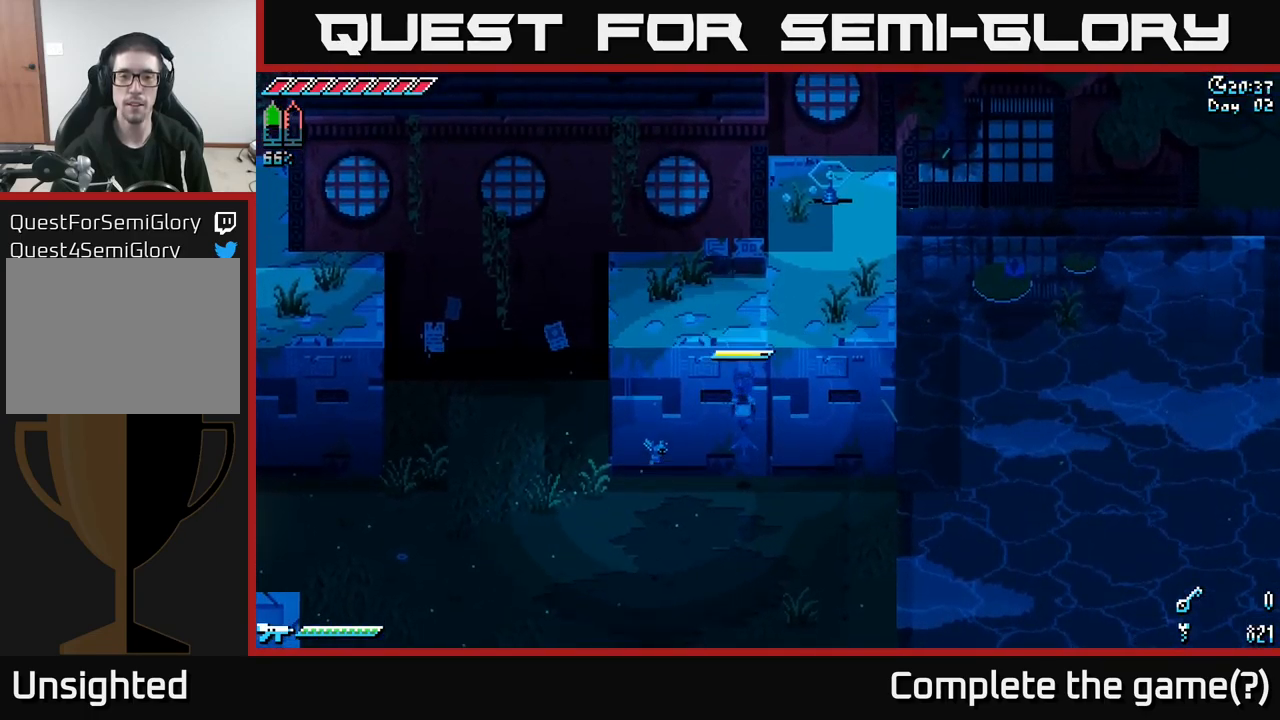
{"buttons": ["X"], "left_stick": "left", "right_stick": "center", "events": [[84, "A", "up"], [134, "X", "down"], [134, "left_stick", "left"]]}
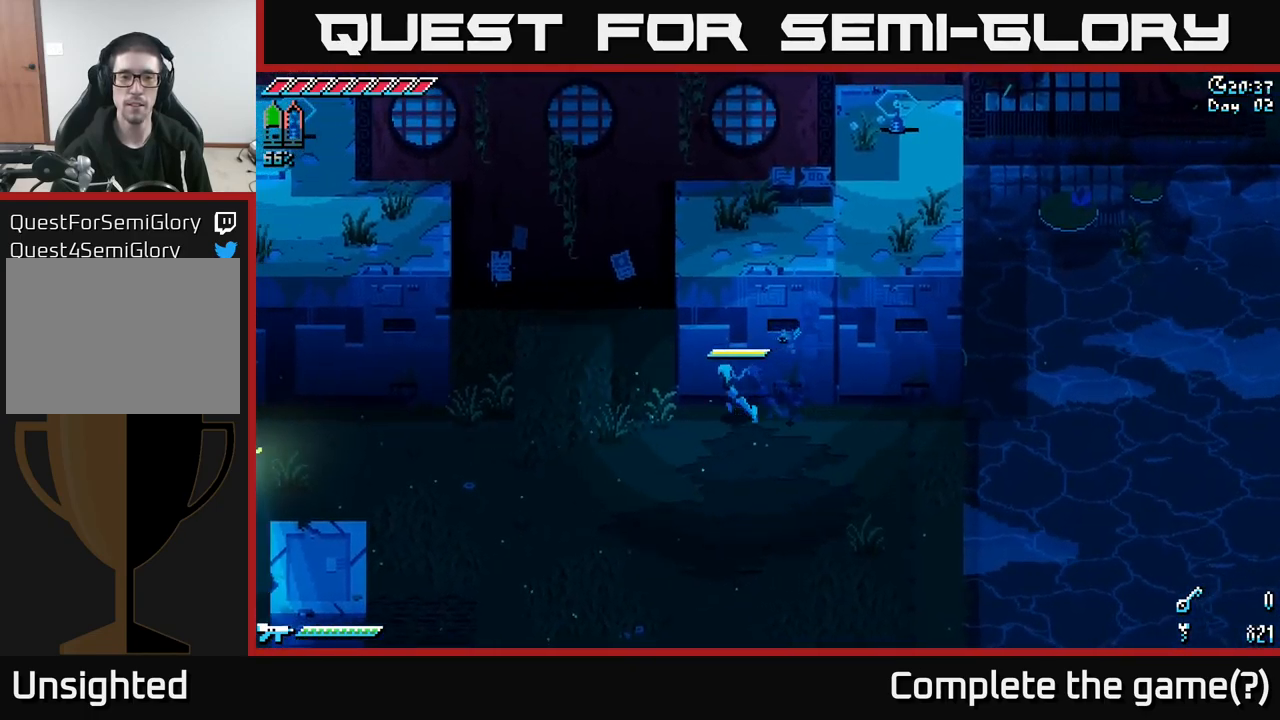
{"buttons": ["X"], "left_stick": "left", "right_stick": "center", "events": []}
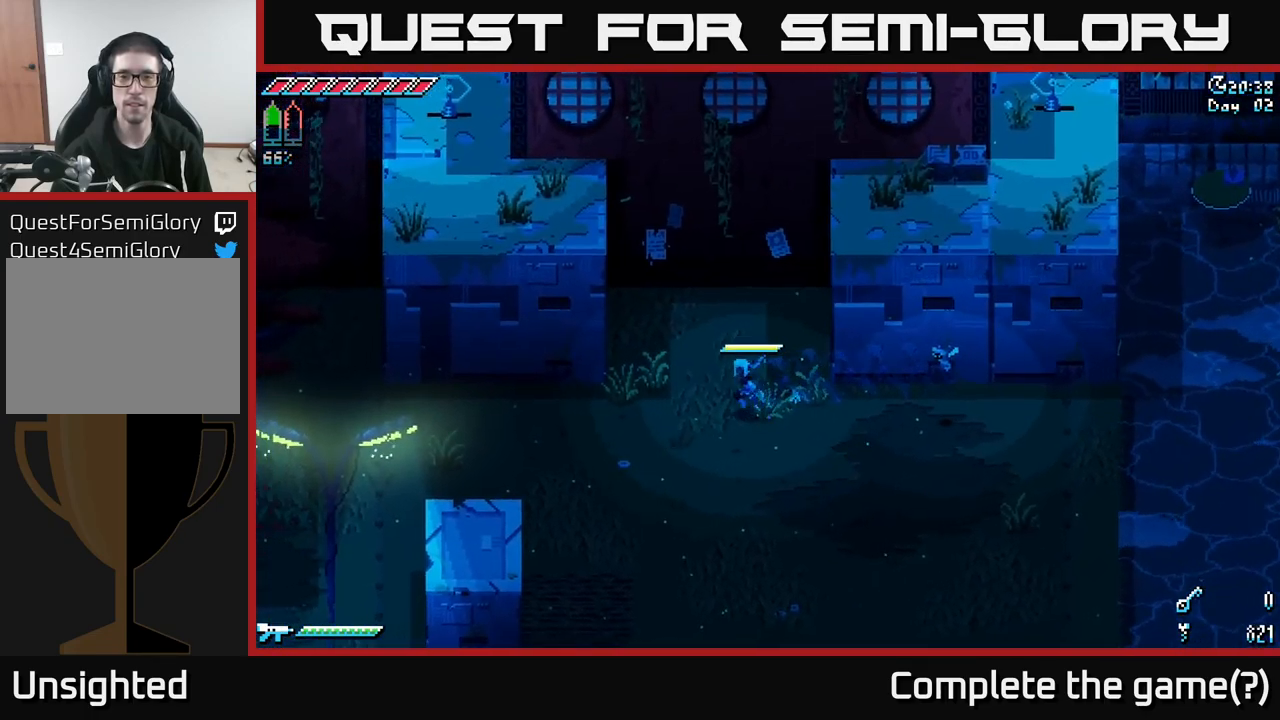
{"buttons": ["A", "X"], "left_stick": "left", "right_stick": "center", "events": [[500, "A", "down"]]}
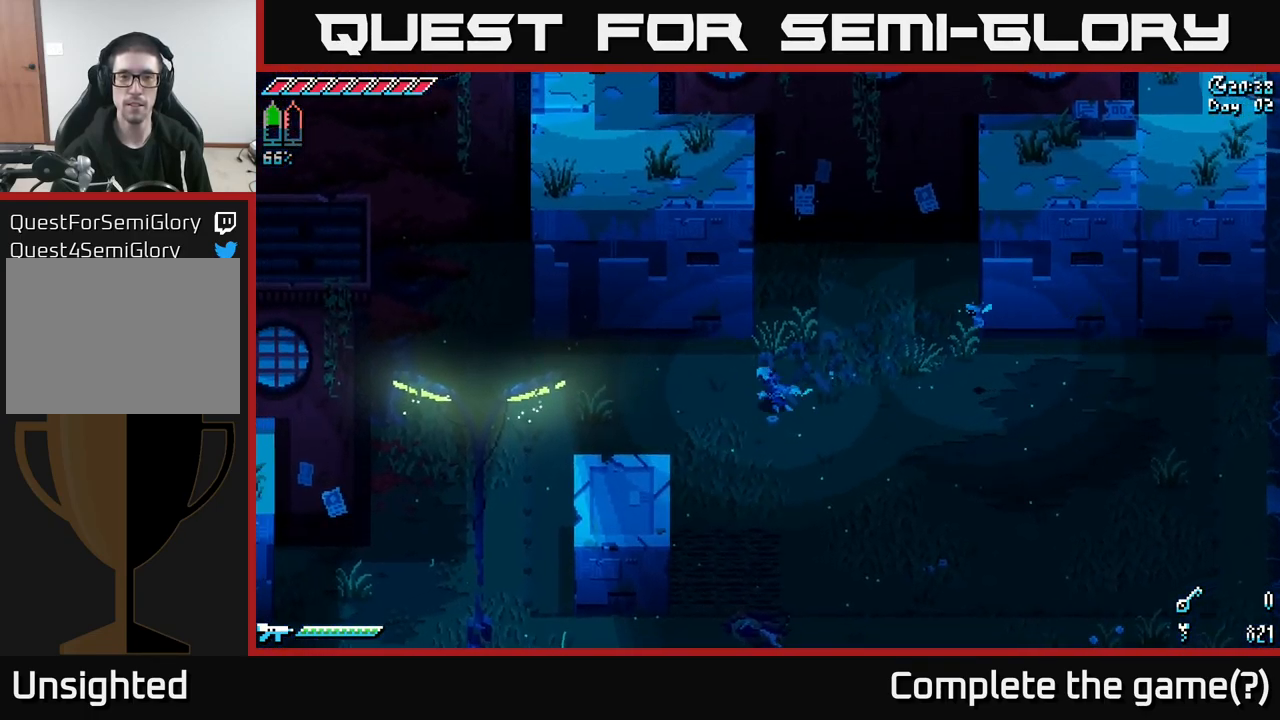
{"buttons": ["X"], "left_stick": "left", "right_stick": "center", "events": [[184, "A", "up"]]}
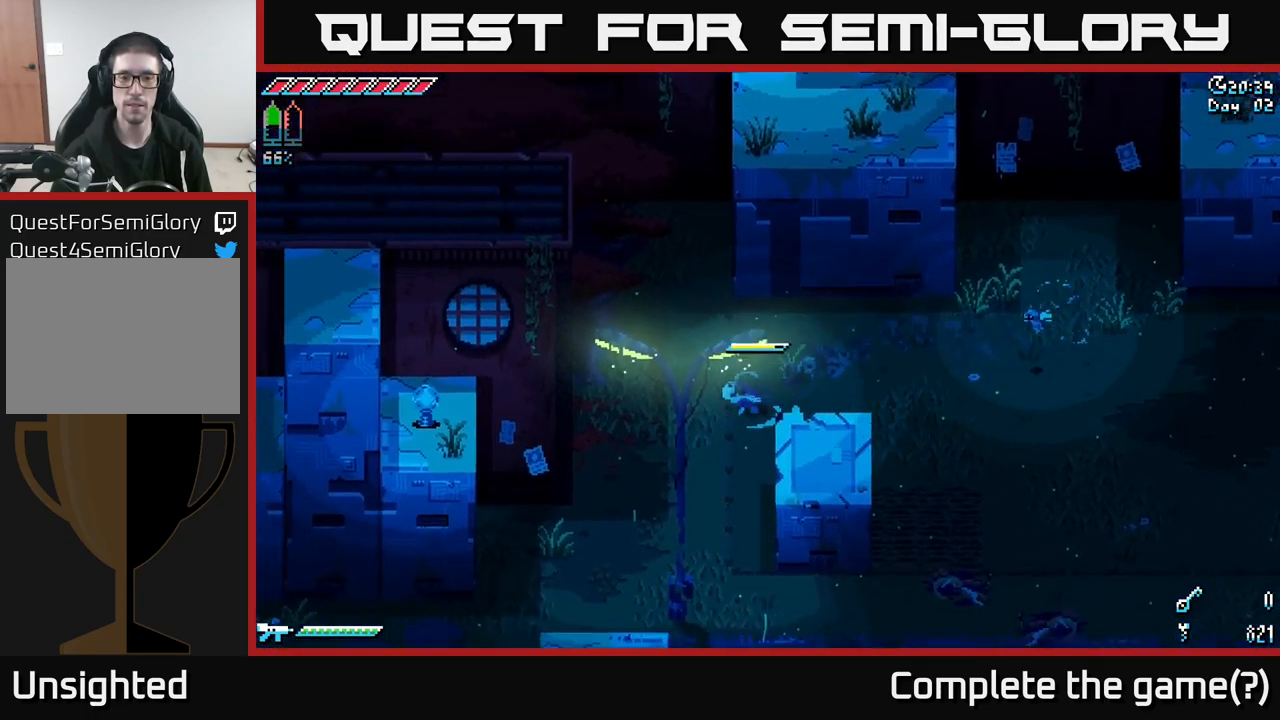
{"buttons": ["X"], "left_stick": "down", "right_stick": "center", "events": [[34, "left_stick", "down-left"], [217, "left_stick", "down"]]}
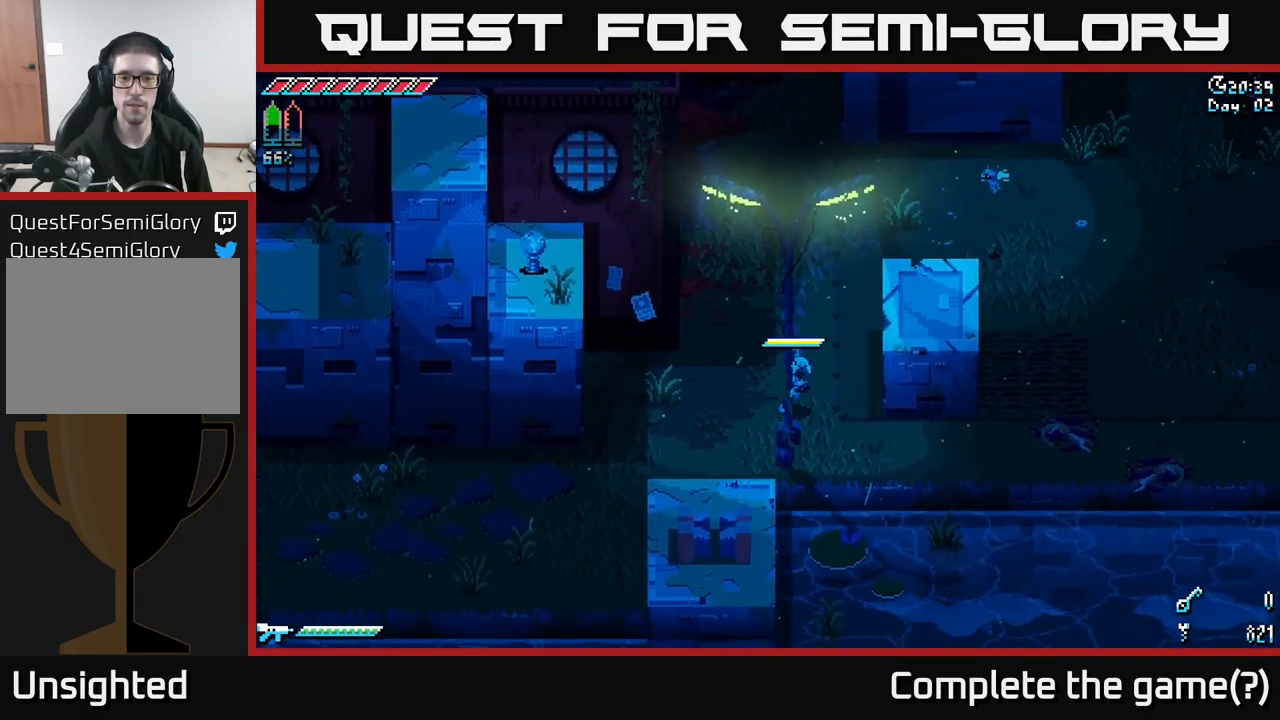
{"buttons": ["X"], "left_stick": "right", "right_stick": "center", "events": [[34, "left_stick", "down-right"], [300, "left_stick", "right"]]}
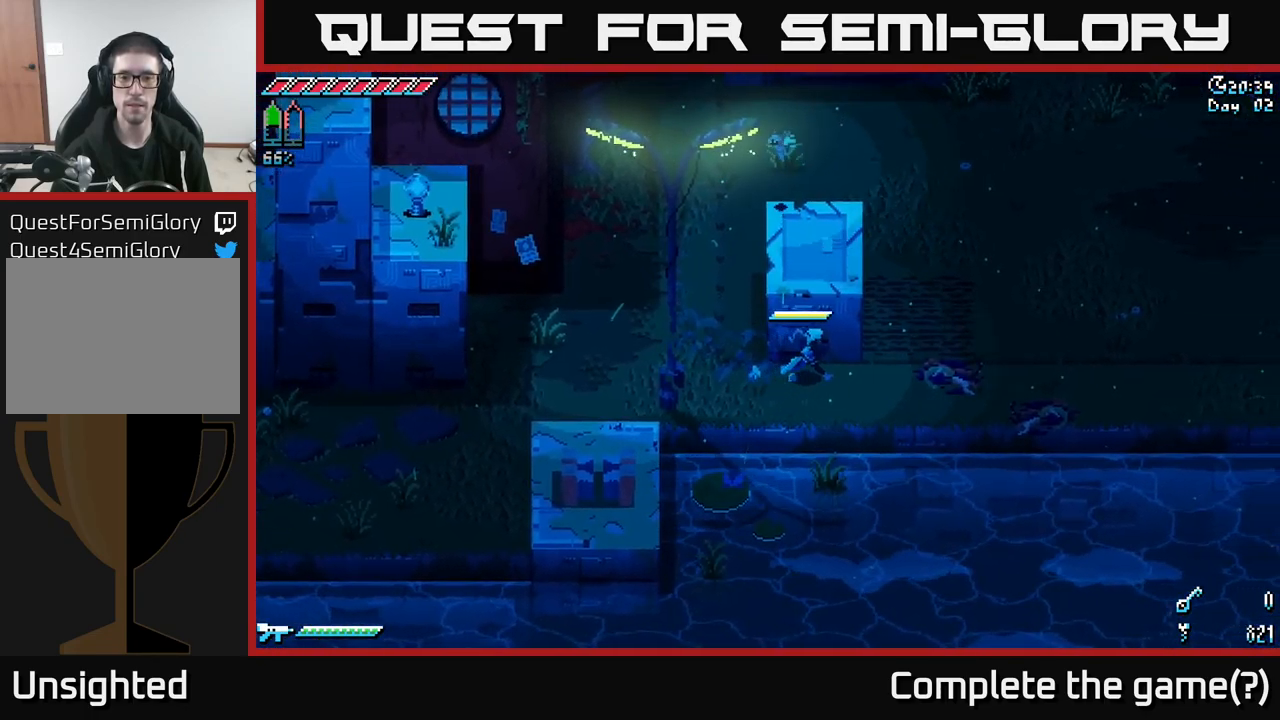
{"buttons": ["X"], "left_stick": "up", "right_stick": "center", "events": [[84, "left_stick", "up"]]}
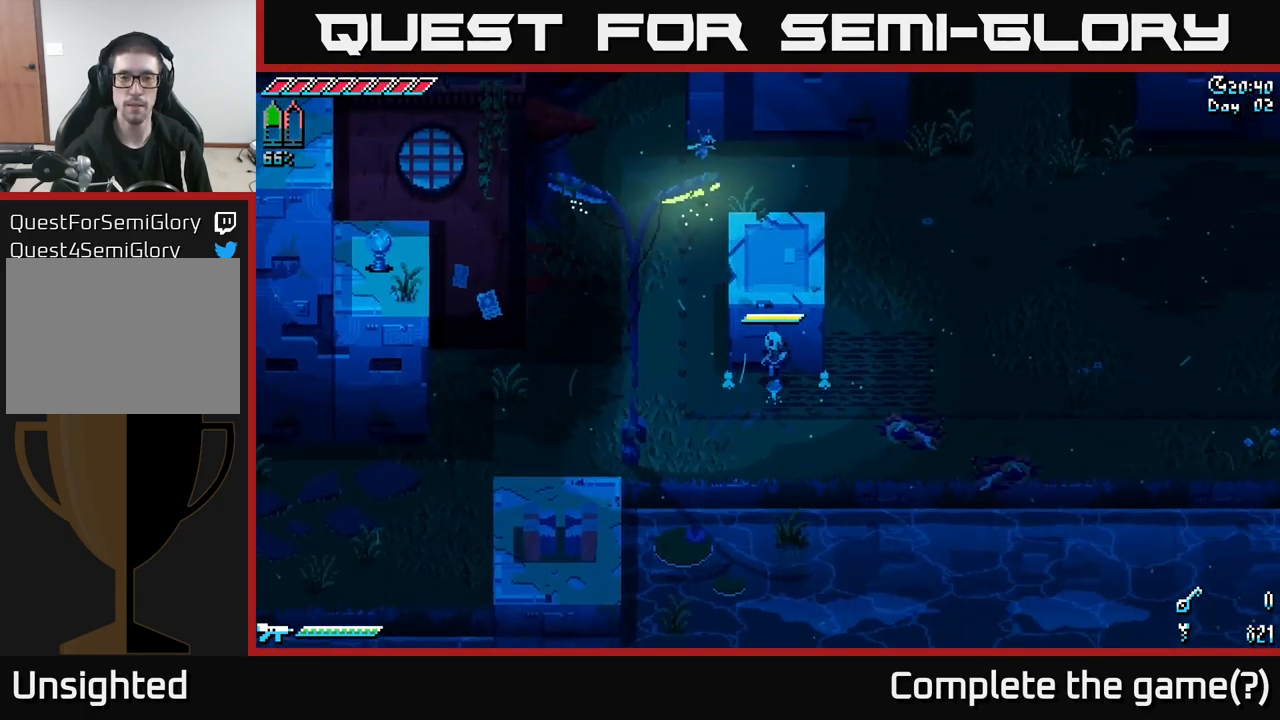
{"buttons": ["X"], "left_stick": "up", "right_stick": "center", "events": []}
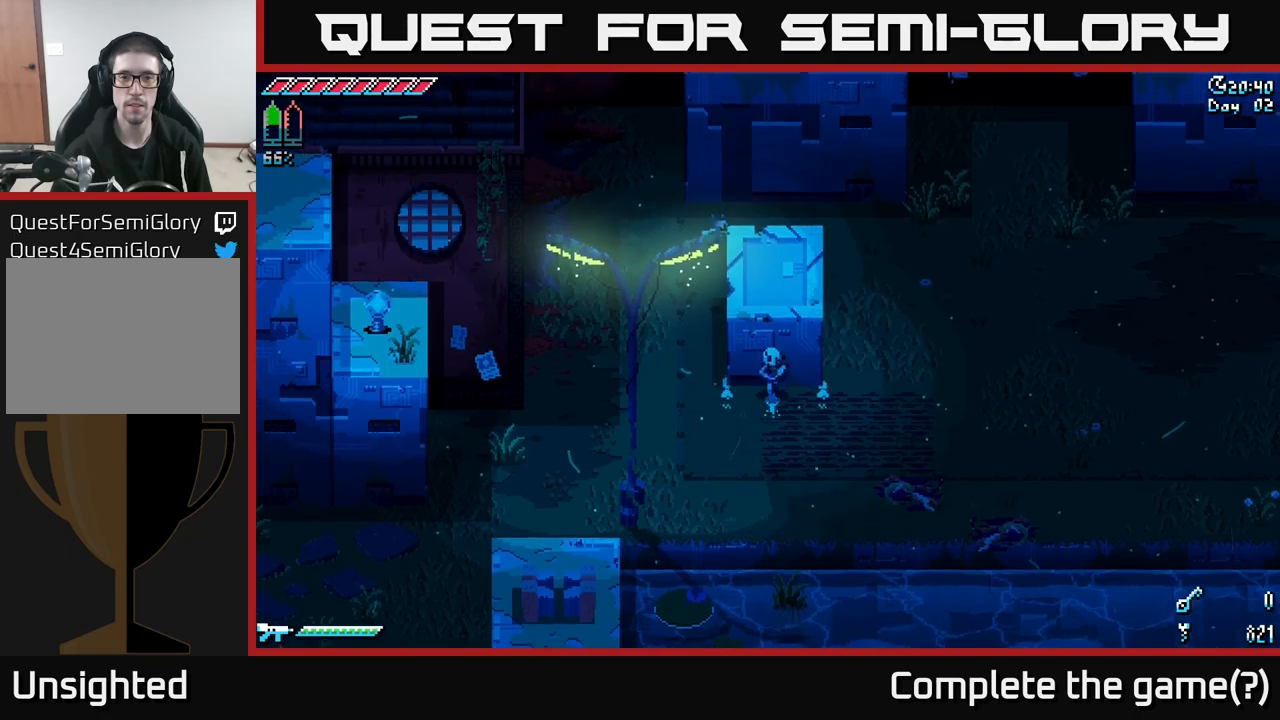
{"buttons": ["X"], "left_stick": "up", "right_stick": "center", "events": [[183, "A", "down"], [433, "A", "up"]]}